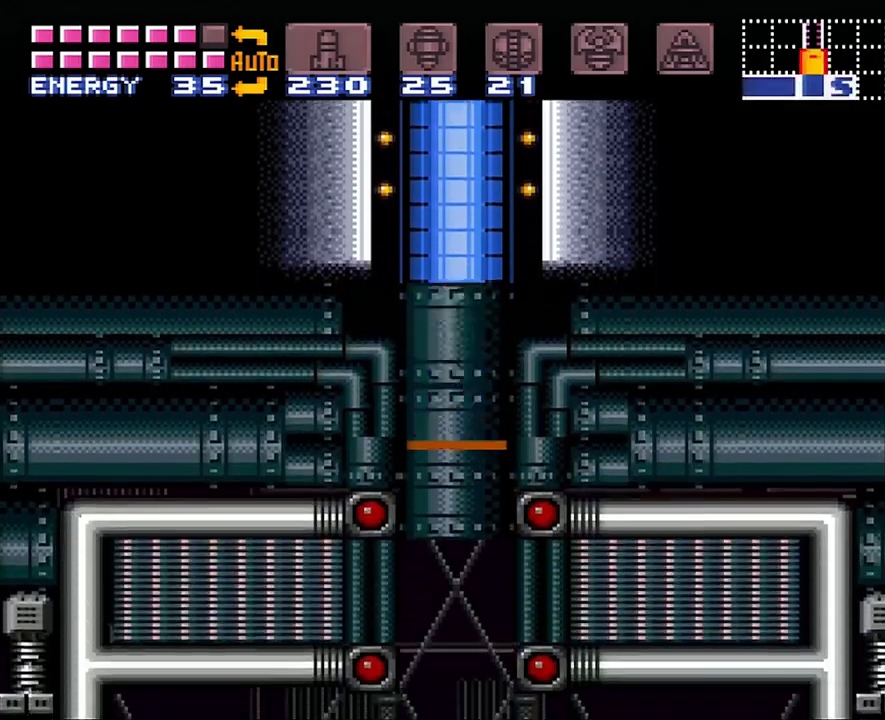
Gameplay with a controller (Nintendo layout); each line is a JSON object with the inputs held at the frame after it. "events" lists button and stick changes between this image and that frame as [ms after this image, input, new state], when the widget could be followed in between. Not read: L3 R3.
{"buttons": ["DPAD_LEFT"], "events": [[217, "A", "down"], [283, "DPAD_LEFT", "down"], [483, "A", "up"]]}
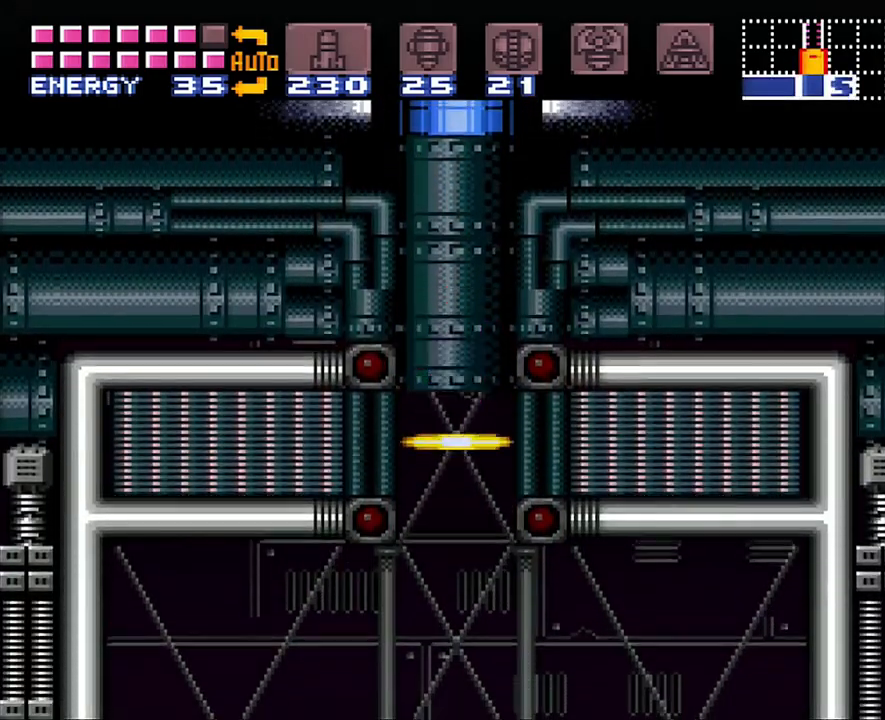
{"buttons": ["A", "DPAD_LEFT"], "events": [[133, "B", "down"], [283, "B", "up"], [383, "A", "down"]]}
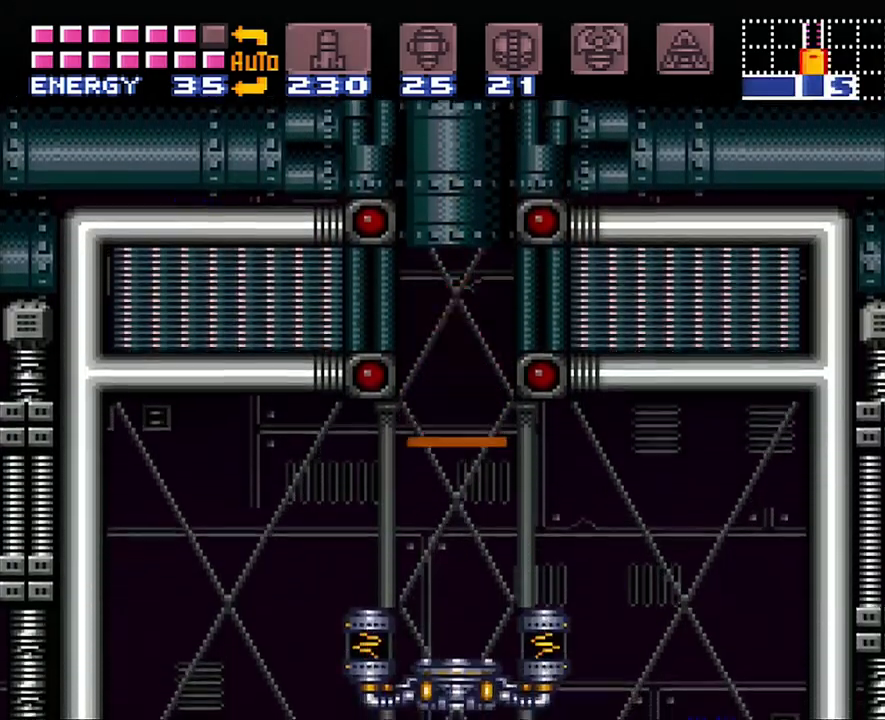
{"buttons": ["DPAD_LEFT"], "events": [[33, "A", "up"]]}
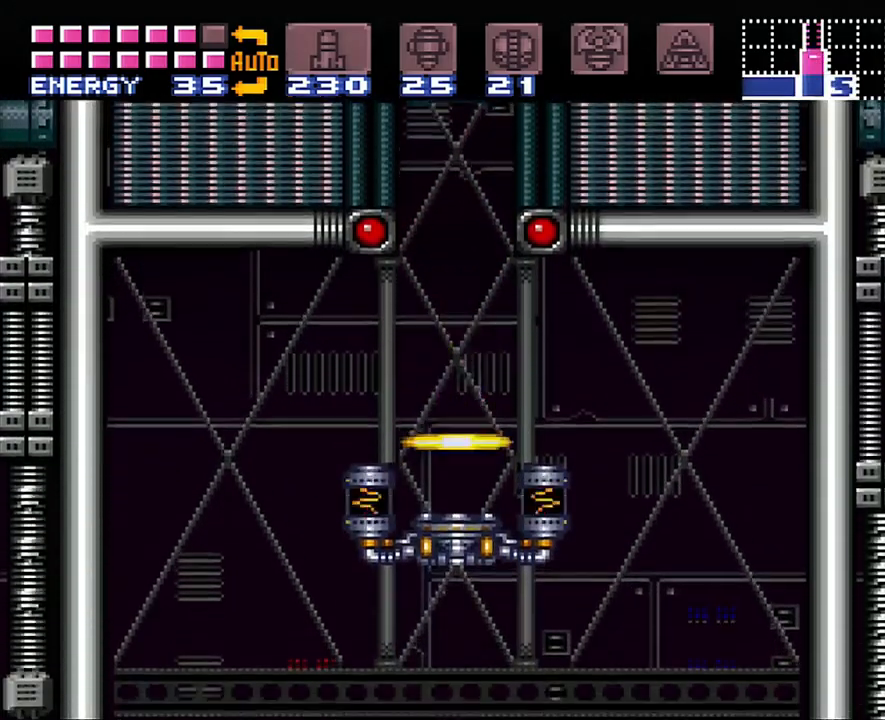
{"buttons": ["DPAD_LEFT"], "events": [[300, "B", "down"], [383, "B", "up"]]}
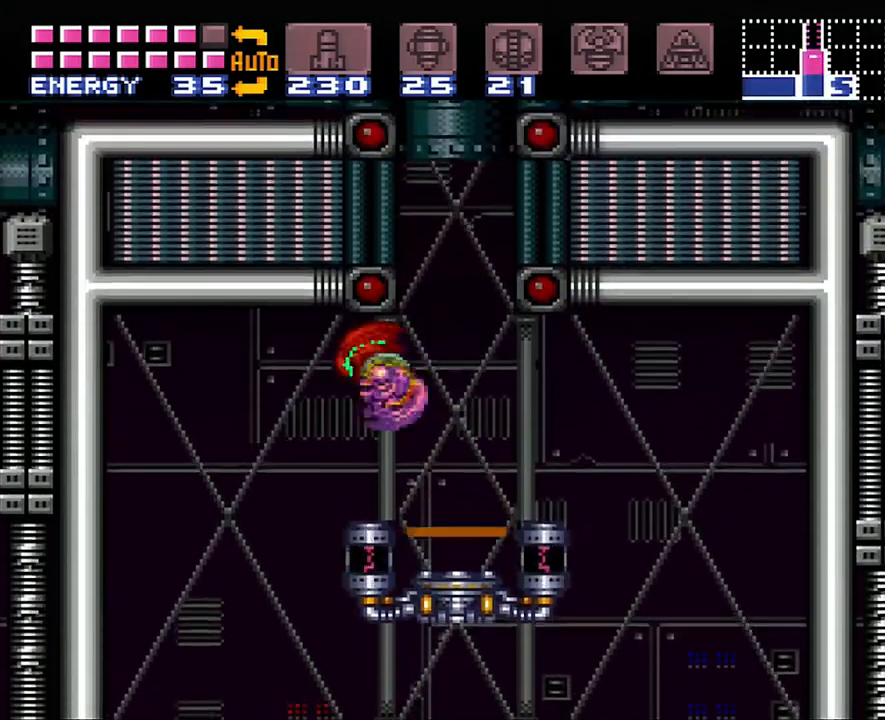
{"buttons": ["A", "DPAD_RIGHT"], "events": [[217, "A", "down"], [267, "DPAD_LEFT", "up"], [333, "DPAD_RIGHT", "down"]]}
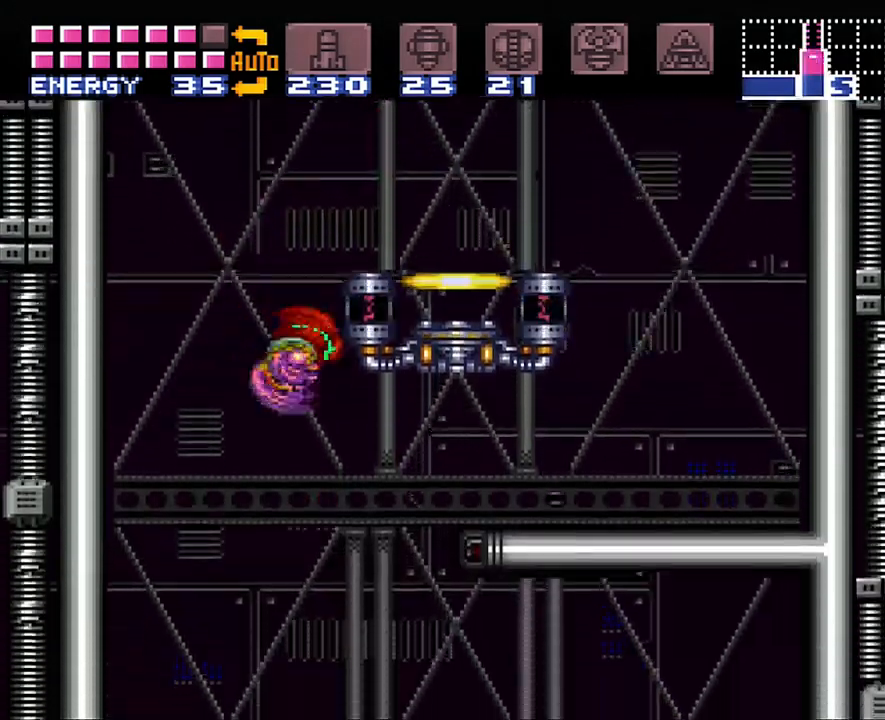
{"buttons": ["A", "DPAD_RIGHT"], "events": []}
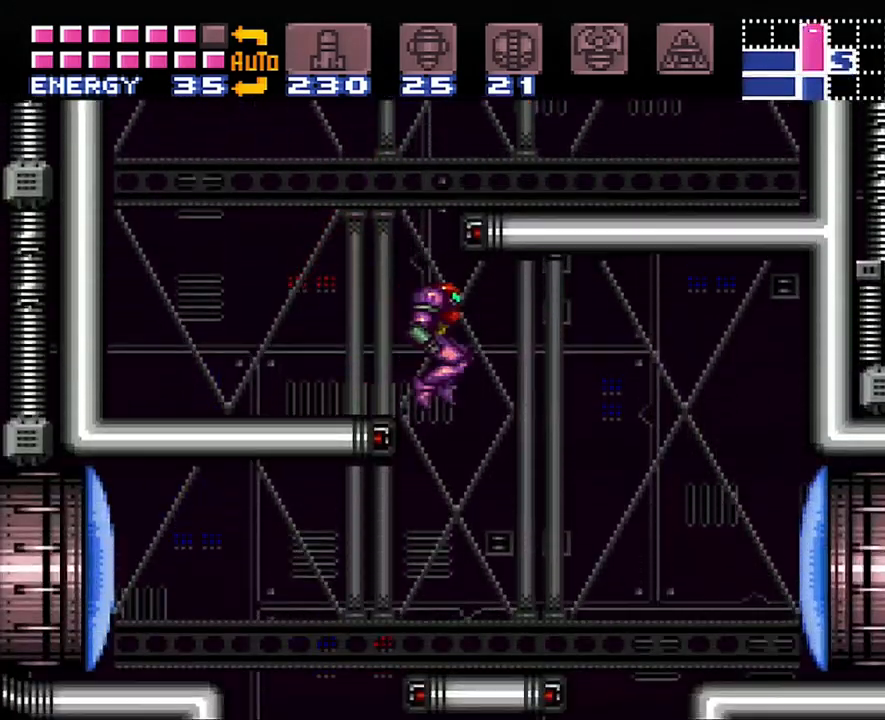
{"buttons": ["A"], "events": [[67, "DPAD_RIGHT", "up"], [150, "DPAD_LEFT", "down"], [350, "DPAD_LEFT", "up"]]}
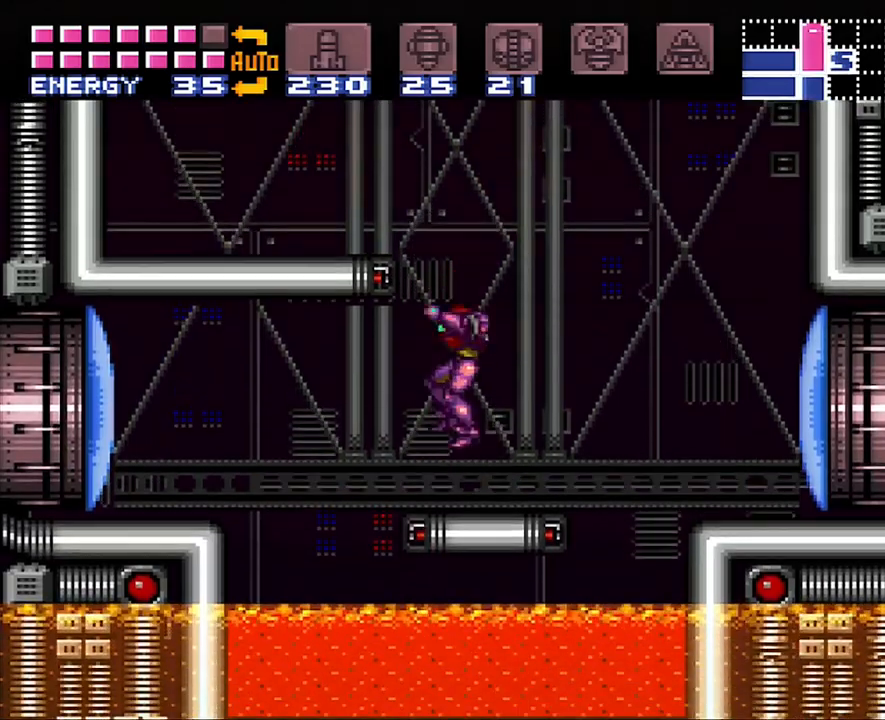
{"buttons": ["A", "DPAD_LEFT"], "events": [[50, "DPAD_LEFT", "down"], [50, "Y", "down"], [183, "A", "up"], [183, "B", "down"], [183, "Y", "up"], [317, "A", "down"], [317, "B", "up"]]}
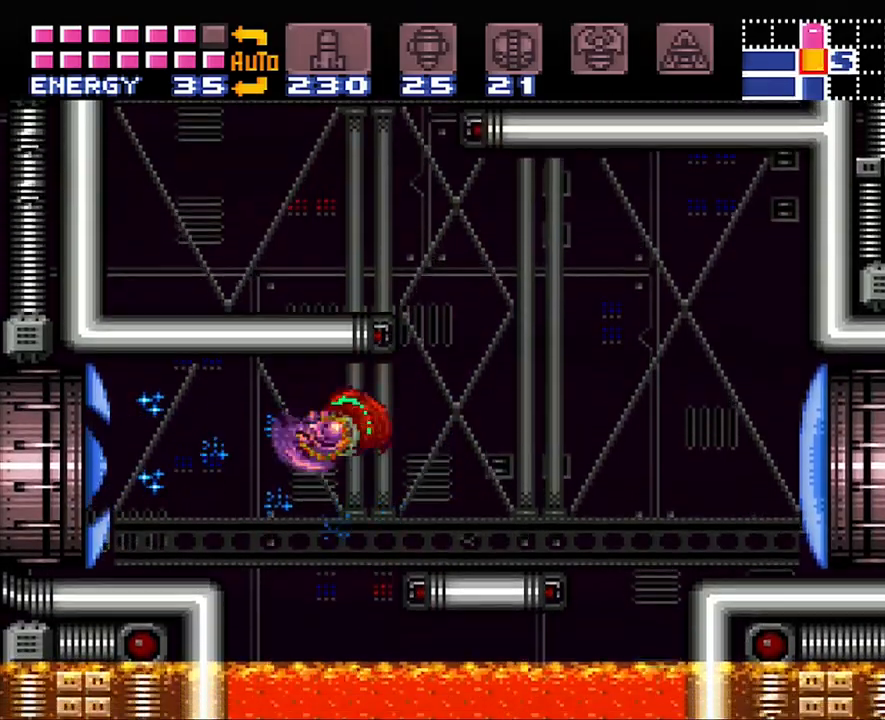
{"buttons": ["A", "DPAD_LEFT"], "events": [[167, "B", "down"], [250, "B", "up"]]}
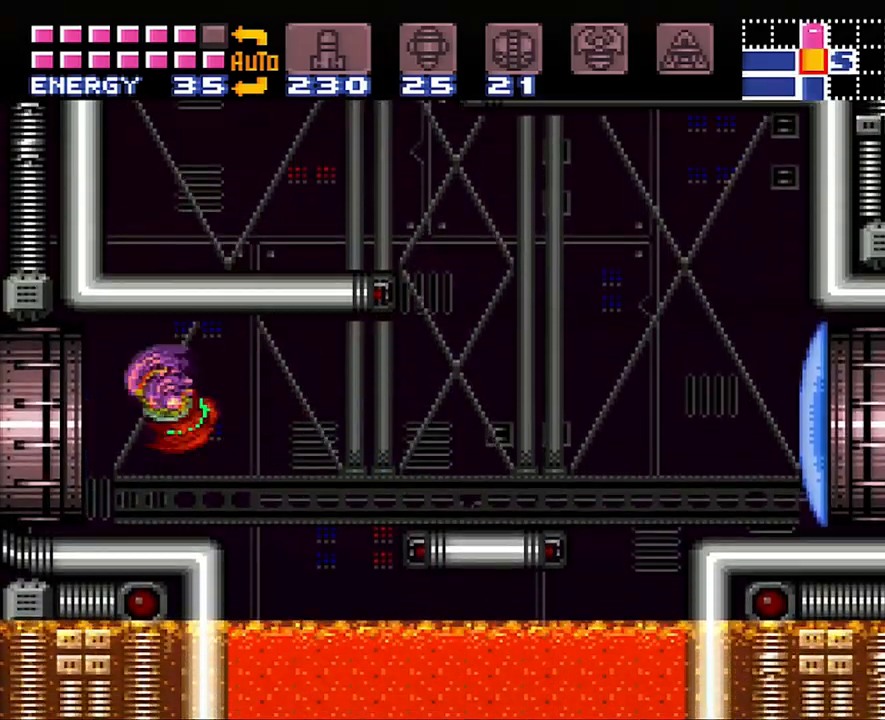
{"buttons": ["A", "DPAD_LEFT"], "events": []}
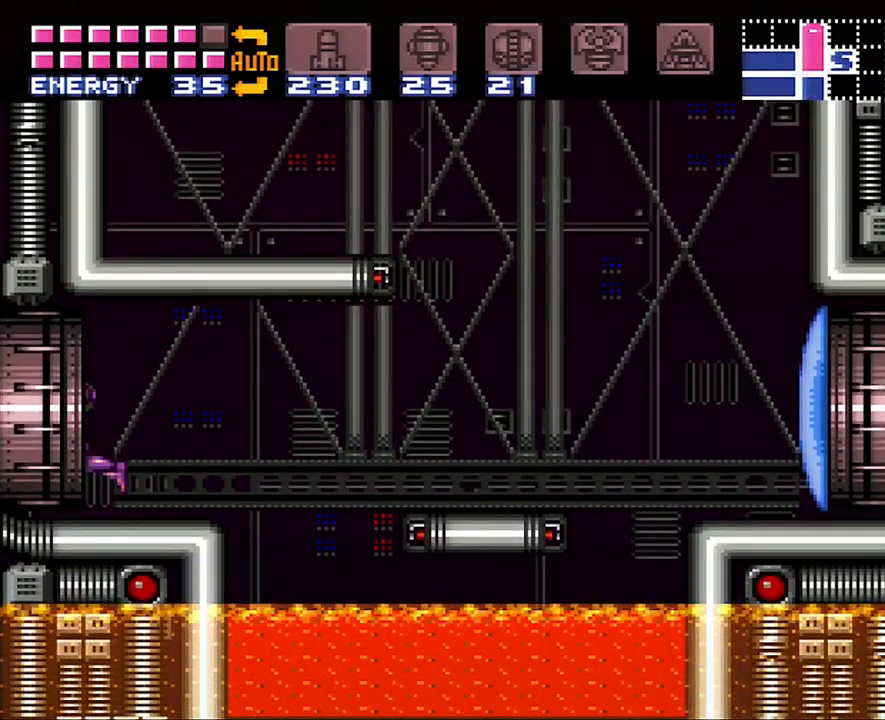
{"buttons": ["A", "DPAD_LEFT"], "events": []}
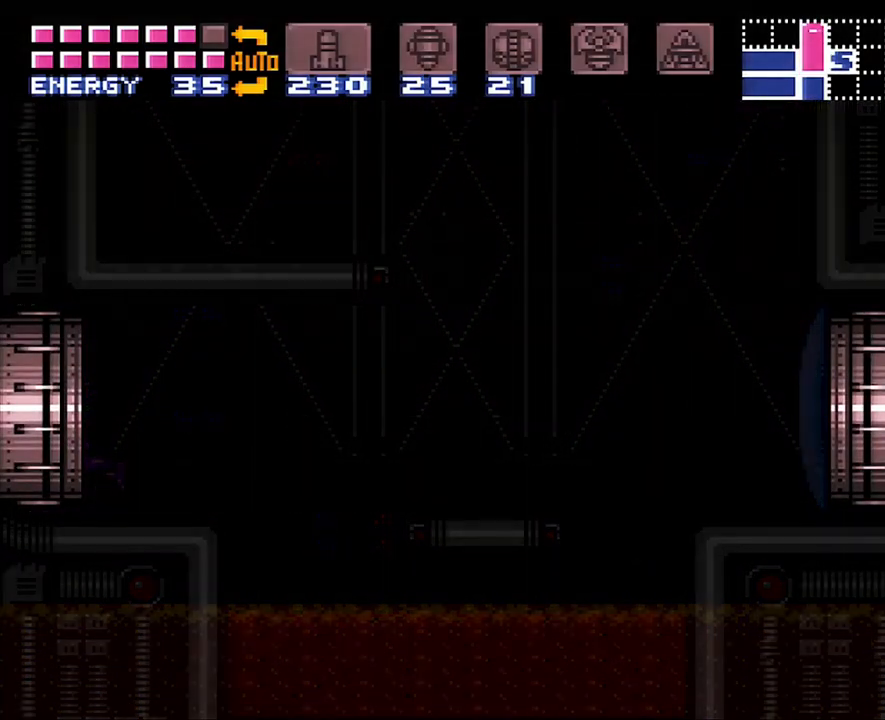
{"buttons": ["A", "DPAD_LEFT"], "events": []}
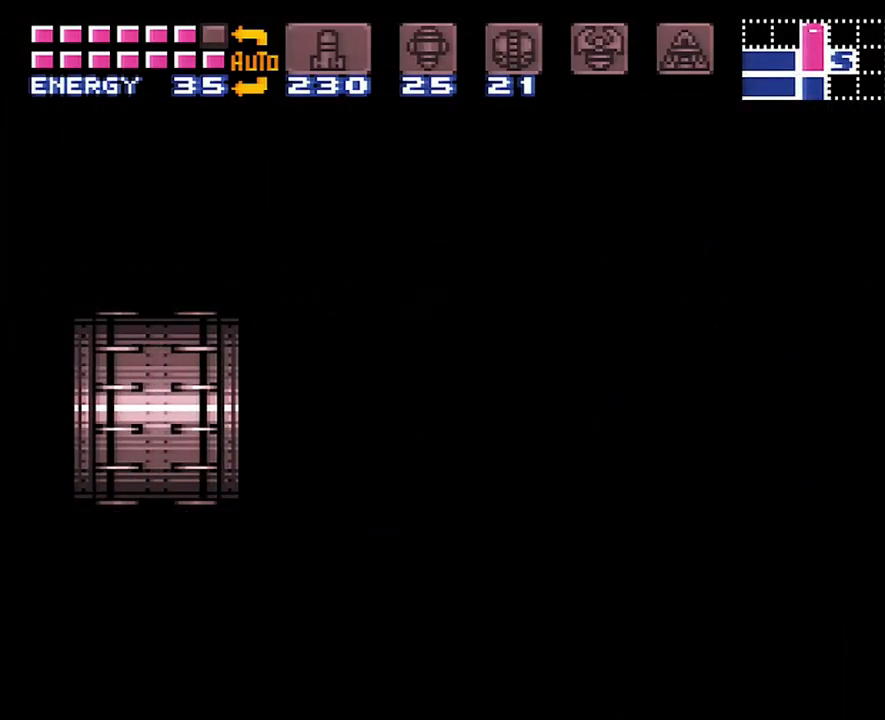
{"buttons": ["A", "DPAD_LEFT"], "events": []}
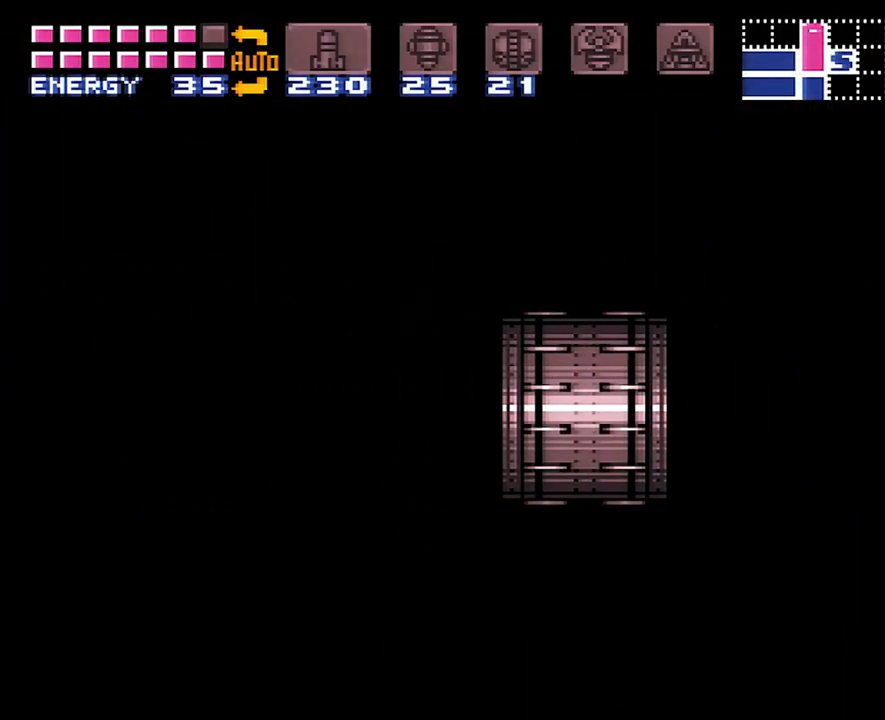
{"buttons": ["A", "DPAD_LEFT"], "events": []}
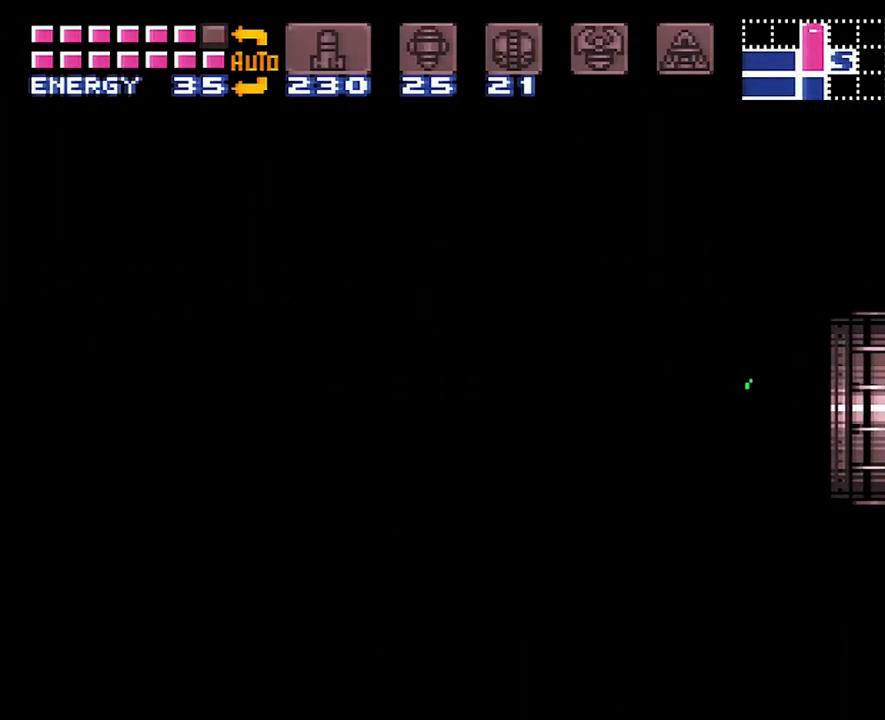
{"buttons": ["A", "DPAD_LEFT"], "events": []}
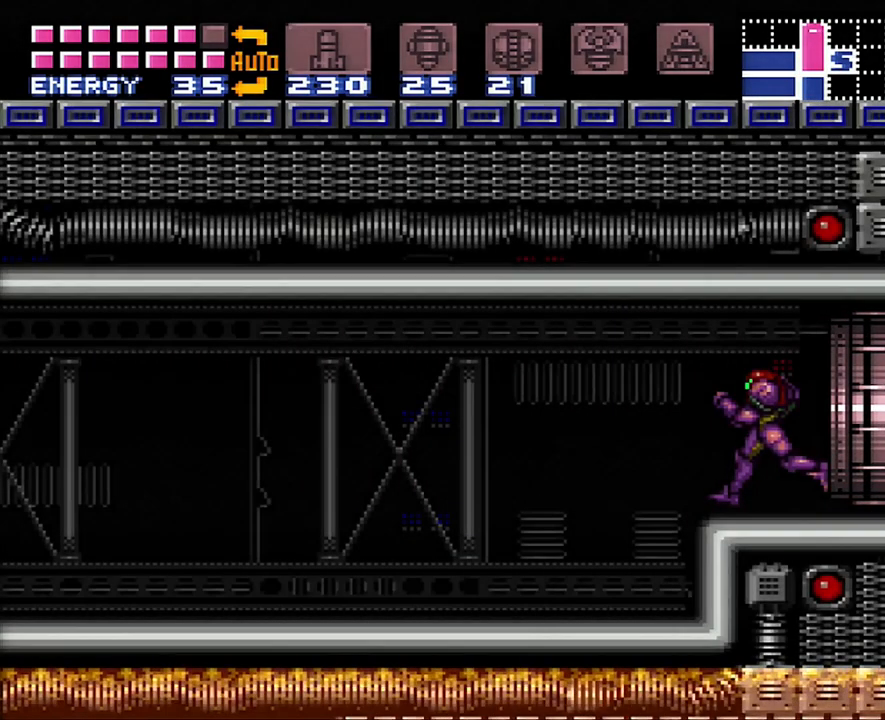
{"buttons": ["A", "DPAD_LEFT"], "events": []}
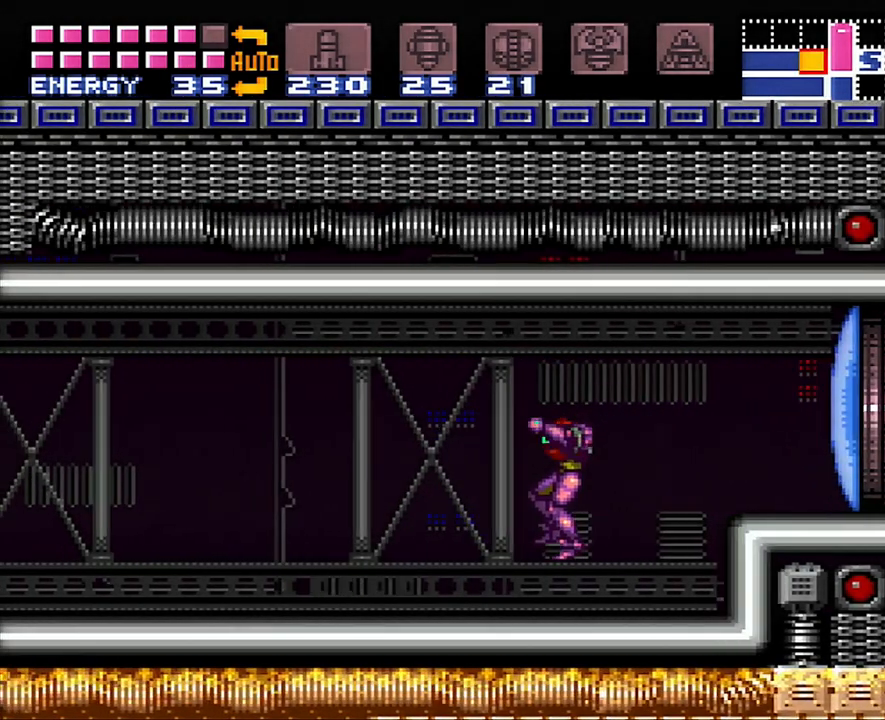
{"buttons": ["A", "DPAD_LEFT"], "events": []}
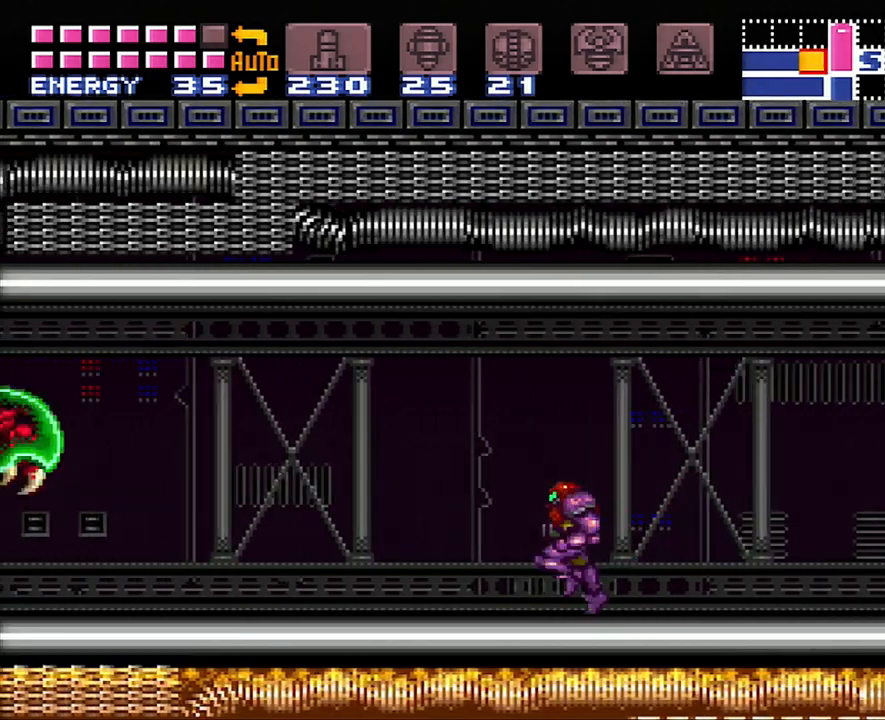
{"buttons": ["A", "DPAD_LEFT"], "events": [[217, "B", "down"], [333, "B", "up"]]}
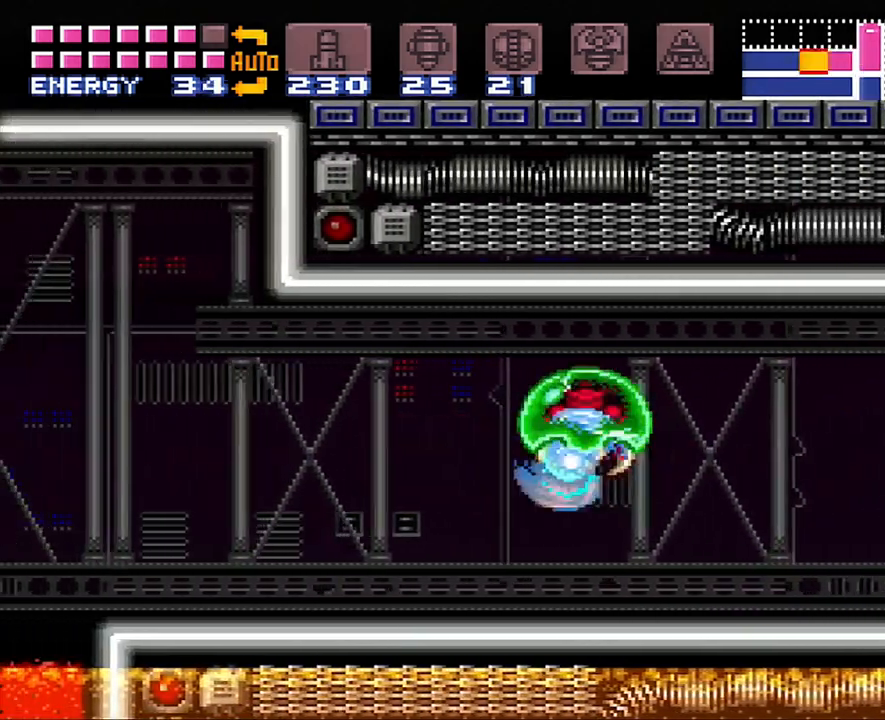
{"buttons": ["A", "DPAD_LEFT"], "events": []}
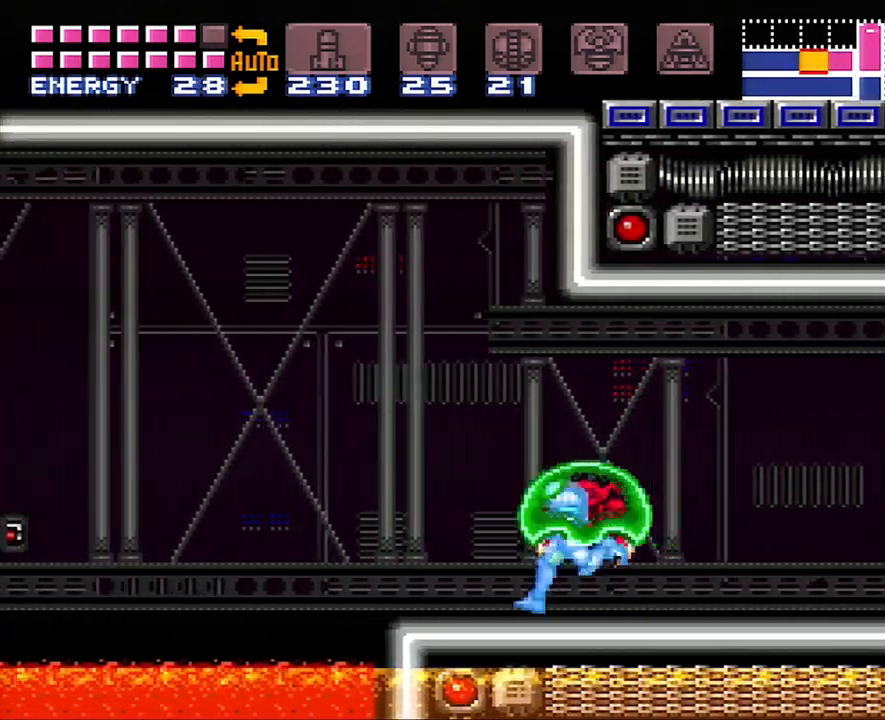
{"buttons": ["A", "DPAD_LEFT"], "events": []}
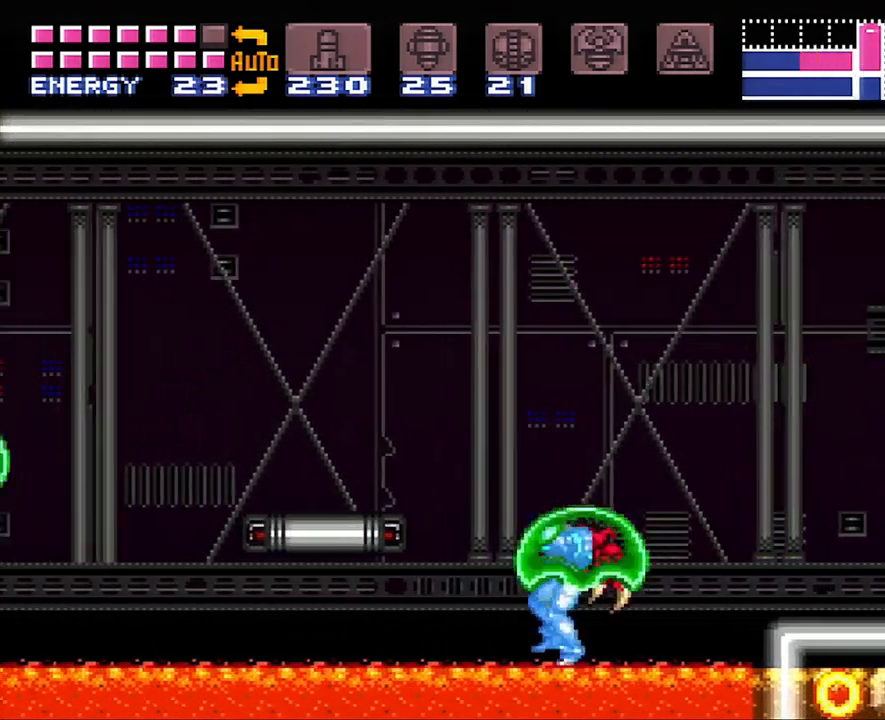
{"buttons": ["A", "DPAD_LEFT"], "events": []}
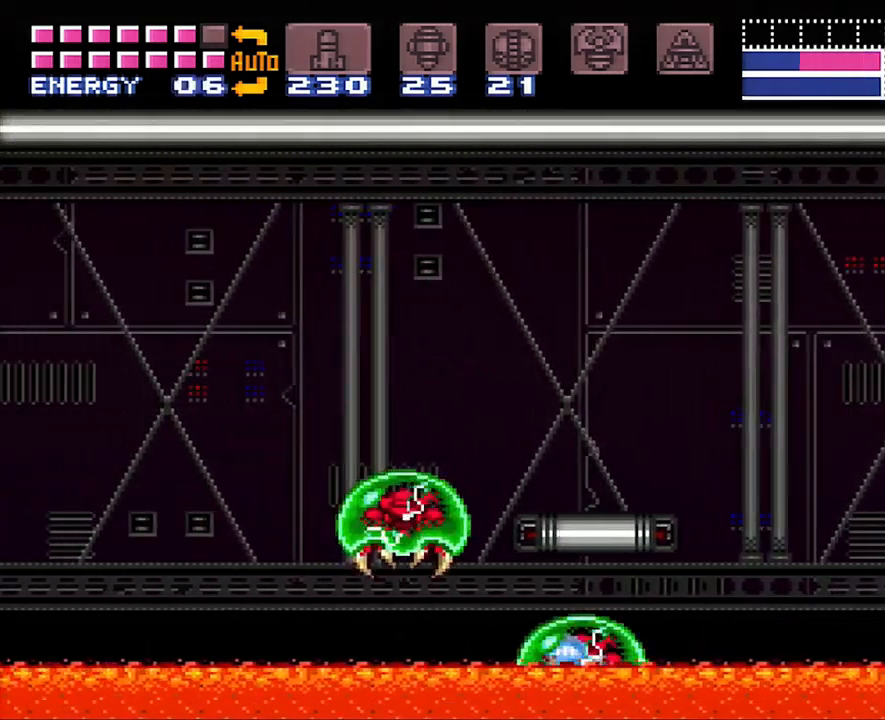
{"buttons": ["A", "DPAD_LEFT"], "events": [[17, "B", "down"], [133, "B", "up"]]}
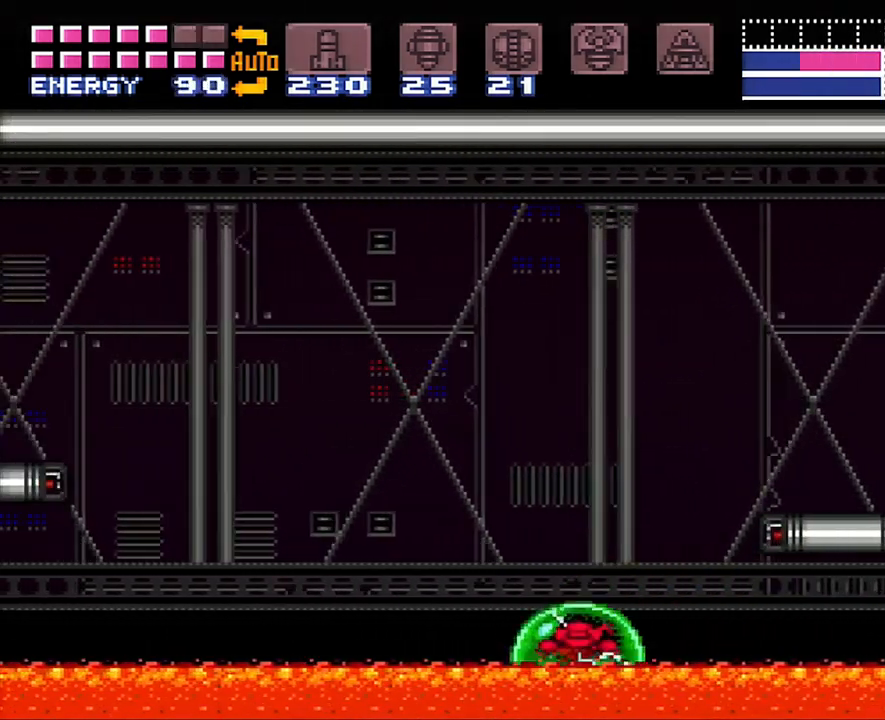
{"buttons": ["A", "DPAD_LEFT"], "events": []}
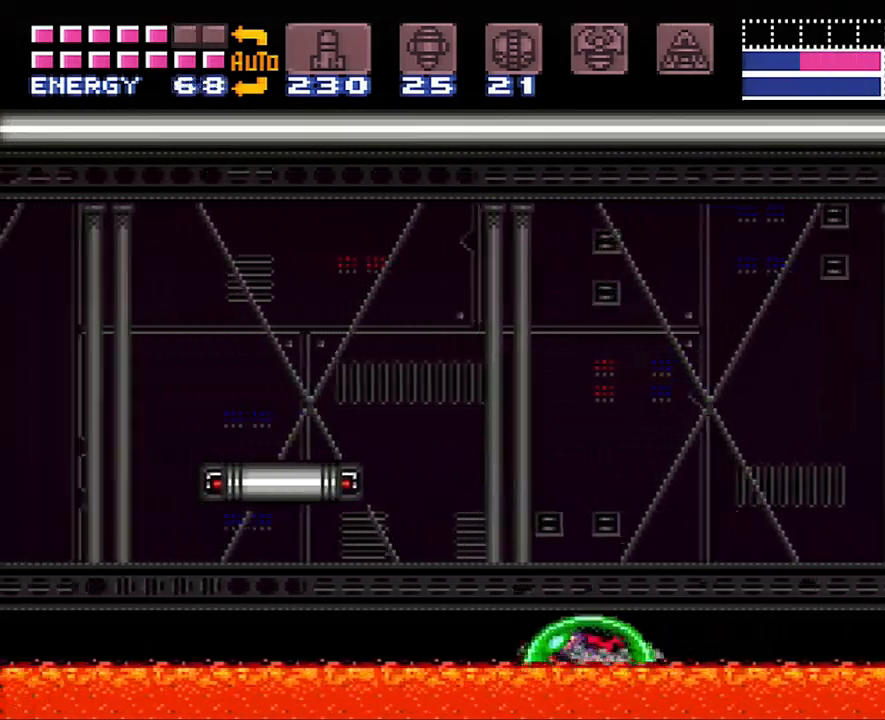
{"buttons": ["A", "B", "DPAD_LEFT"], "events": [[317, "B", "down"]]}
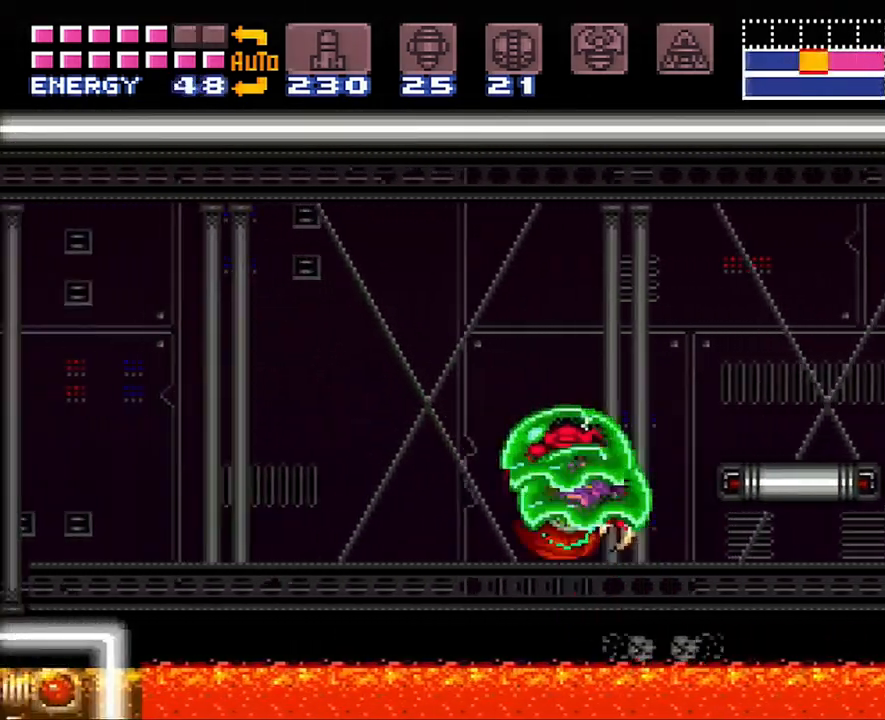
{"buttons": ["A", "DPAD_LEFT"], "events": [[200, "B", "up"]]}
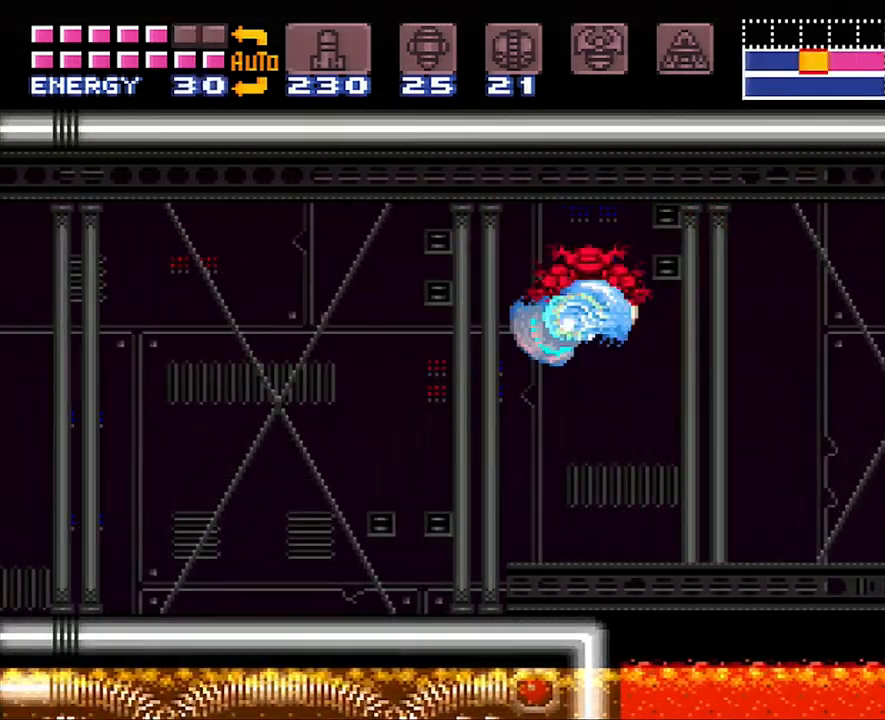
{"buttons": ["A", "DPAD_LEFT"], "events": []}
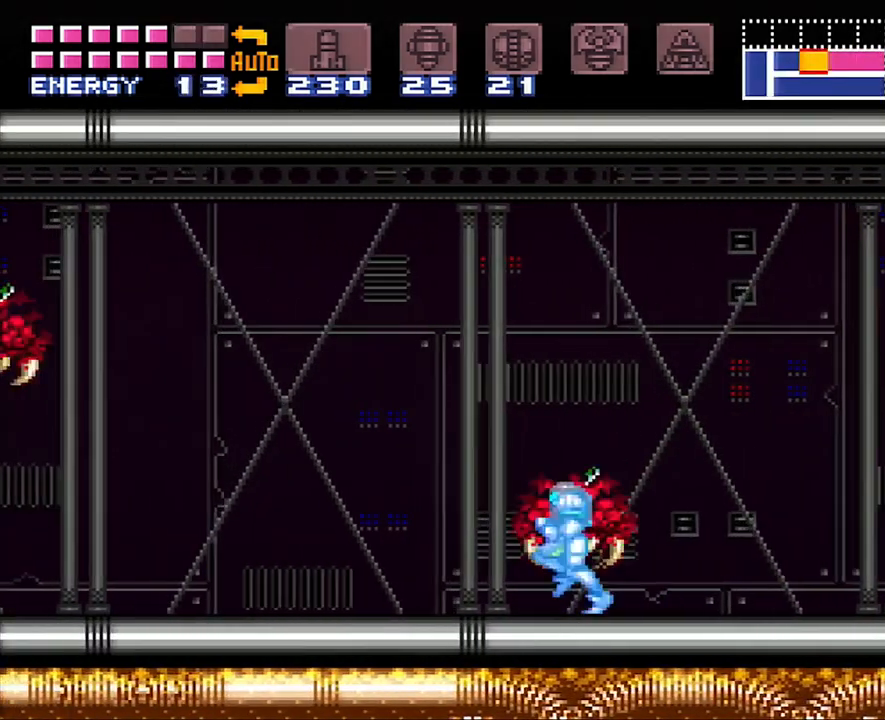
{"buttons": [], "events": [[317, "DPAD_LEFT", "up"], [383, "DPAD_DOWN", "down"], [433, "A", "up"], [483, "DPAD_DOWN", "up"]]}
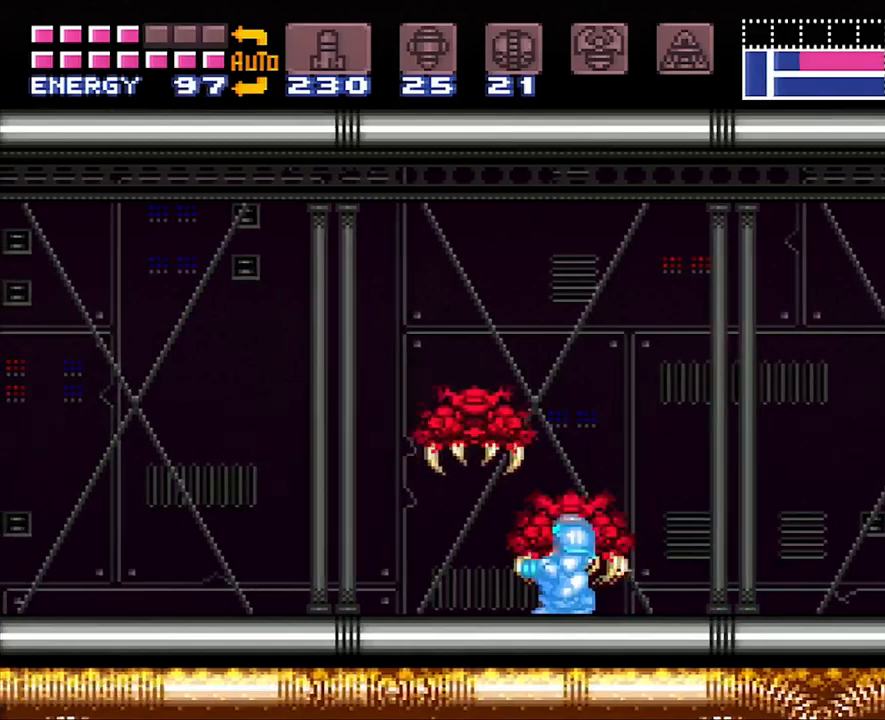
{"buttons": ["DPAD_RIGHT"], "events": [[33, "DPAD_DOWN", "down"], [67, "DPAD_RIGHT", "down"], [133, "DPAD_RIGHT", "up"], [200, "DPAD_DOWN", "up"], [200, "Y", "down"], [250, "DPAD_RIGHT", "down"], [317, "Y", "up"]]}
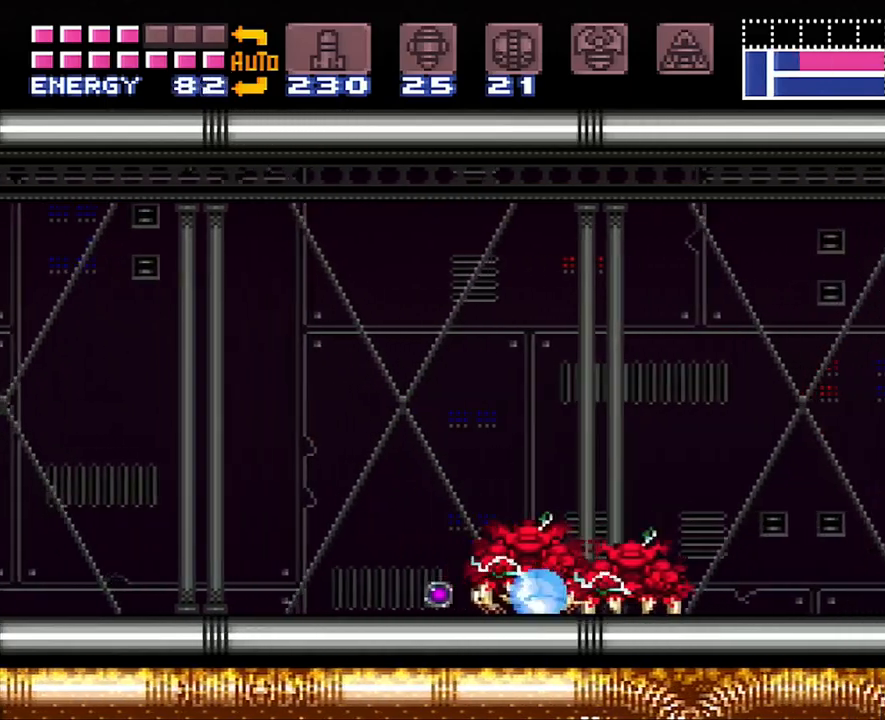
{"buttons": [], "events": [[133, "DPAD_RIGHT", "up"]]}
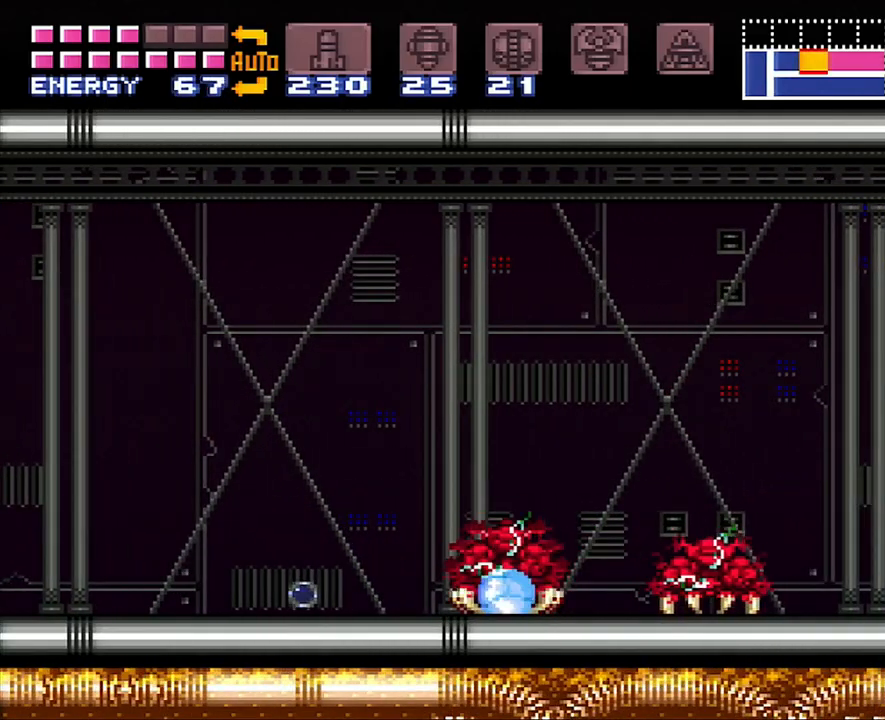
{"buttons": ["DPAD_LEFT"], "events": [[200, "DPAD_LEFT", "down"]]}
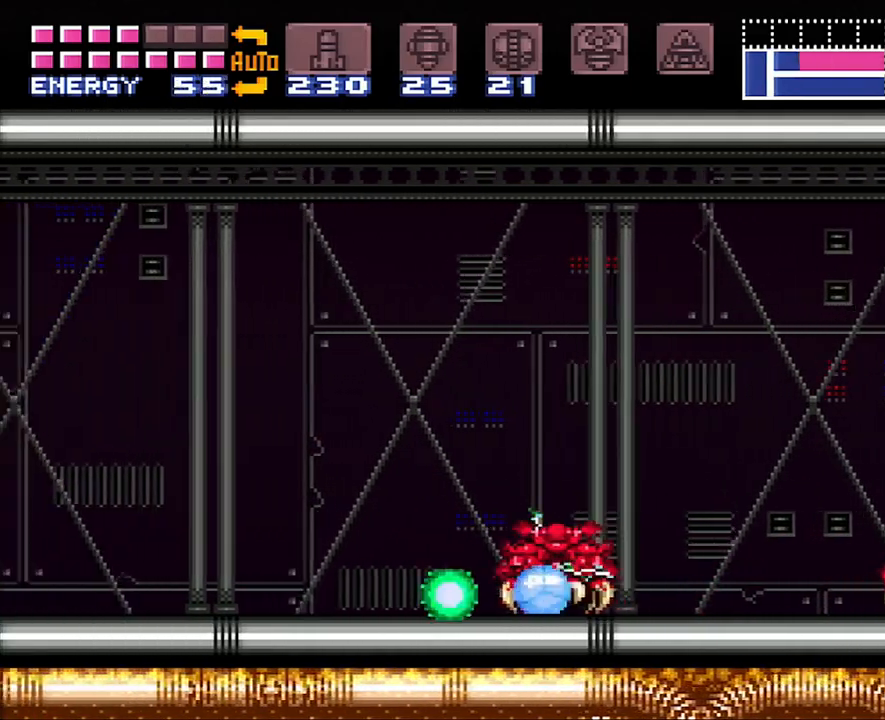
{"buttons": ["DPAD_UP"], "events": [[333, "DPAD_LEFT", "up"], [417, "DPAD_RIGHT", "down"], [417, "DPAD_UP", "down"], [483, "DPAD_RIGHT", "up"]]}